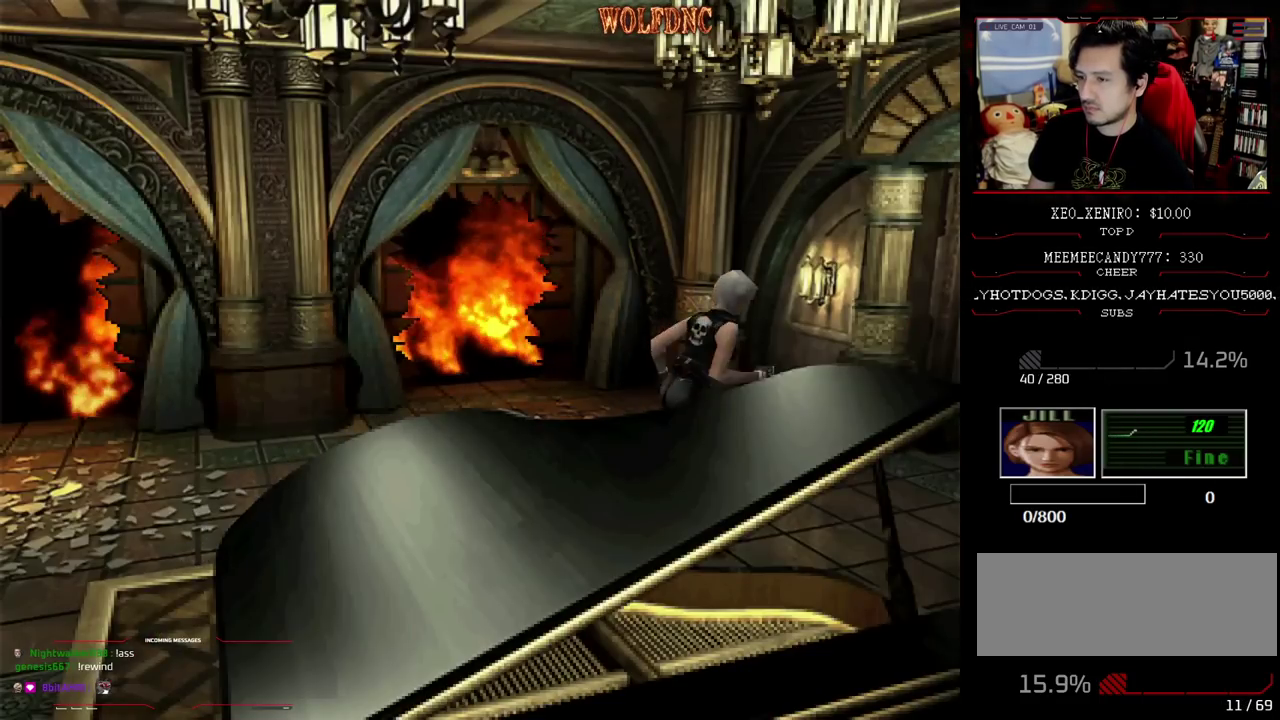
Gameplay with a controller (PlayStation layout); each line is a JSON object with the inputs held at the frame after it. "events" lists button and stick changes between this image and that frame as [ms after this image, input, new state], when the widget could be followed in between. Not read: L3 R3.
{"buttons": ["CROSS", "SQUARE", "DPAD_UP"], "events": [[383, "CROSS", "down"]]}
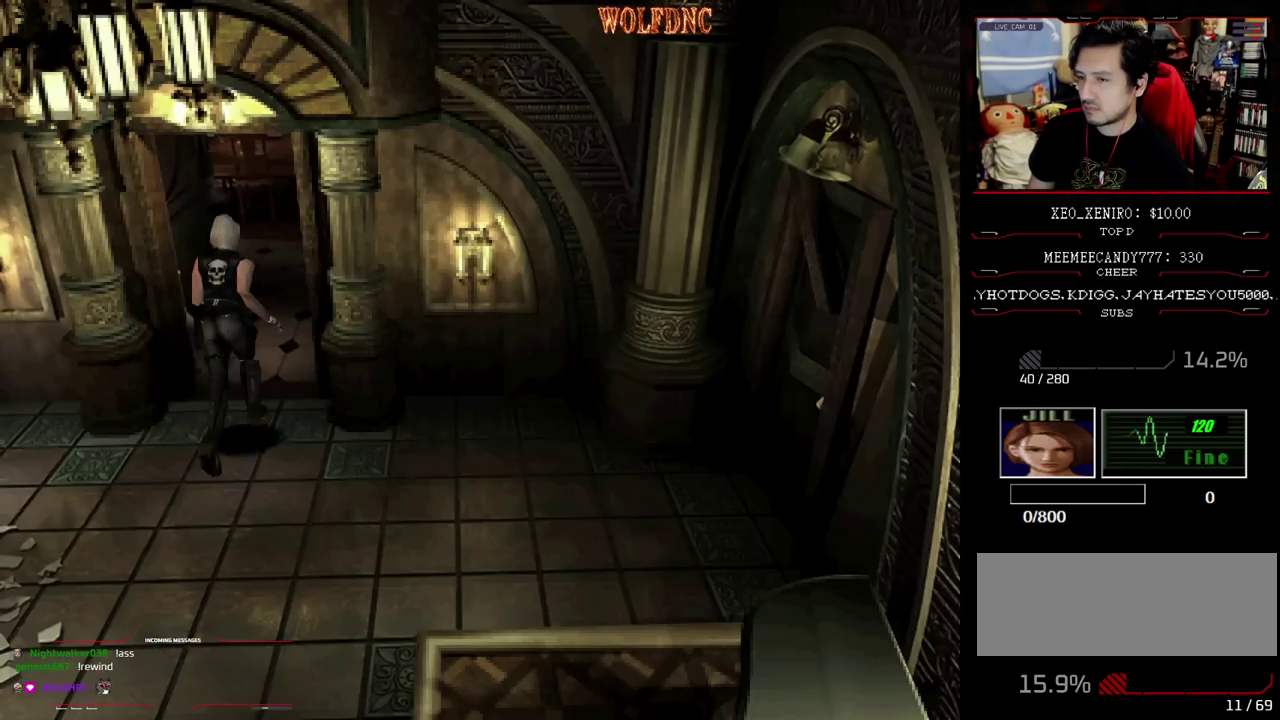
{"buttons": ["CROSS", "SQUARE", "DPAD_UP"], "events": []}
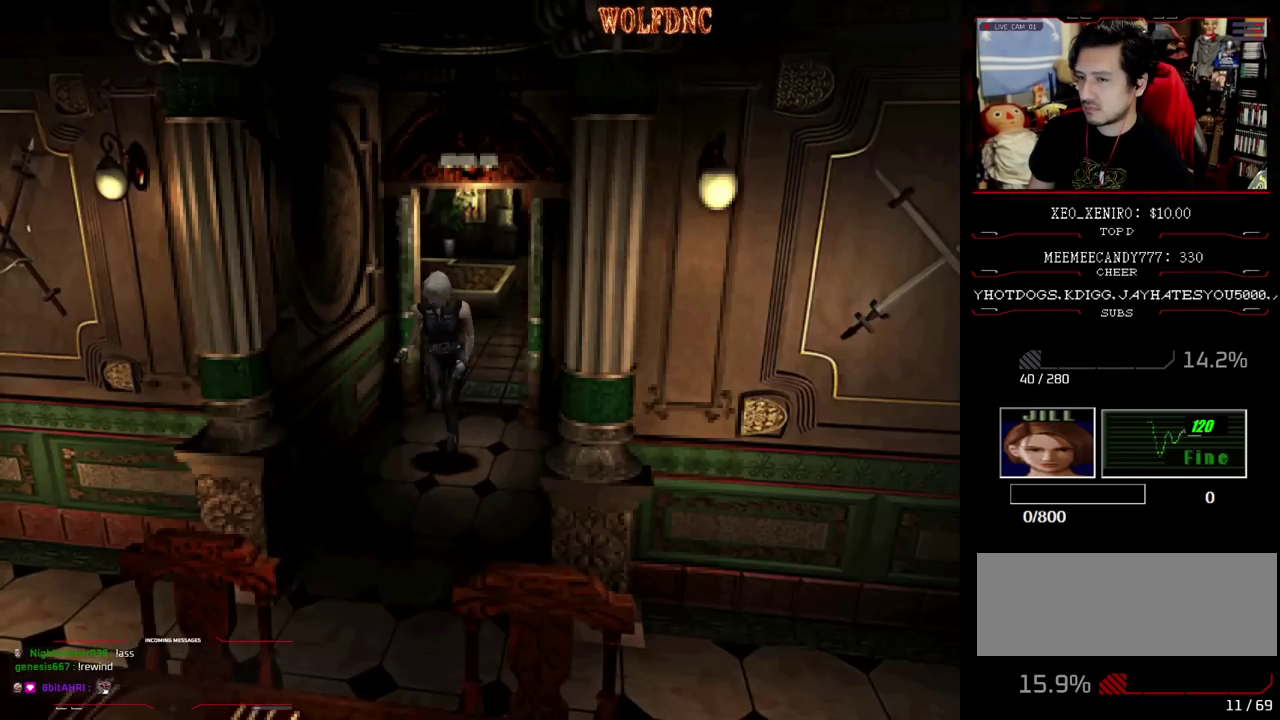
{"buttons": ["CROSS", "SQUARE", "DPAD_UP", "DPAD_RIGHT"], "events": [[133, "DPAD_RIGHT", "down"]]}
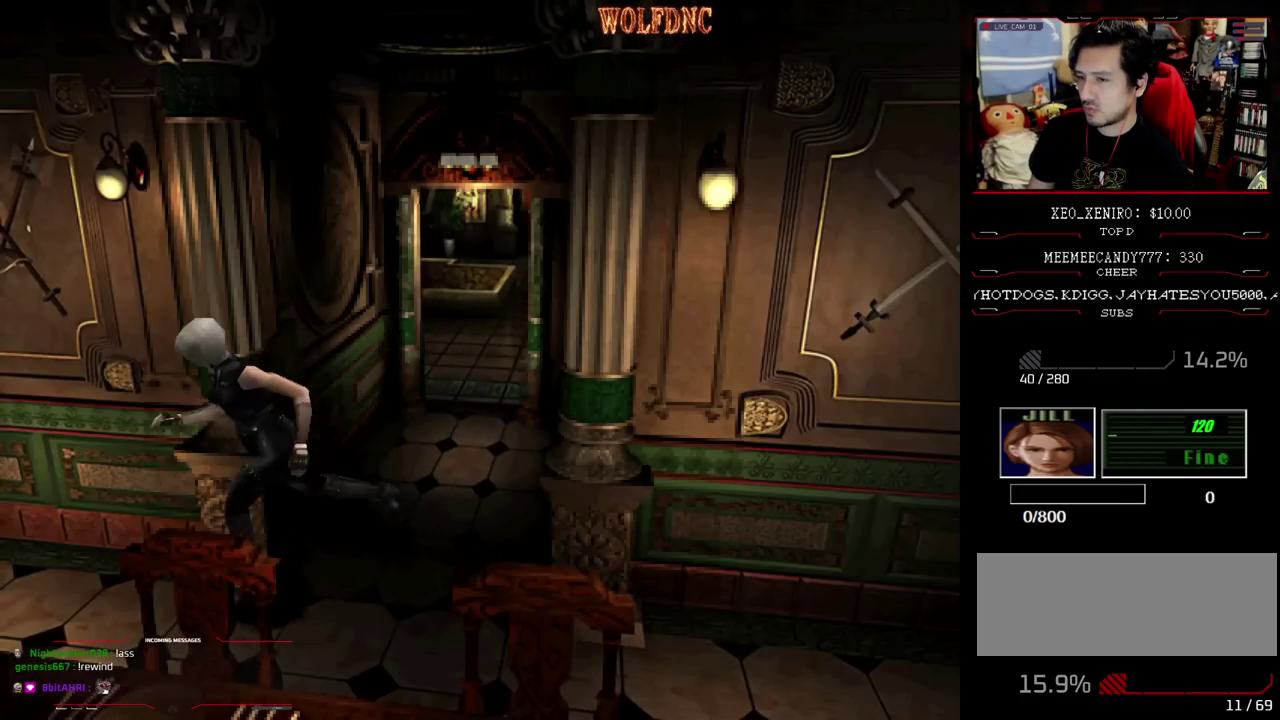
{"buttons": ["CROSS", "SQUARE", "DPAD_UP"], "events": [[67, "DPAD_RIGHT", "up"]]}
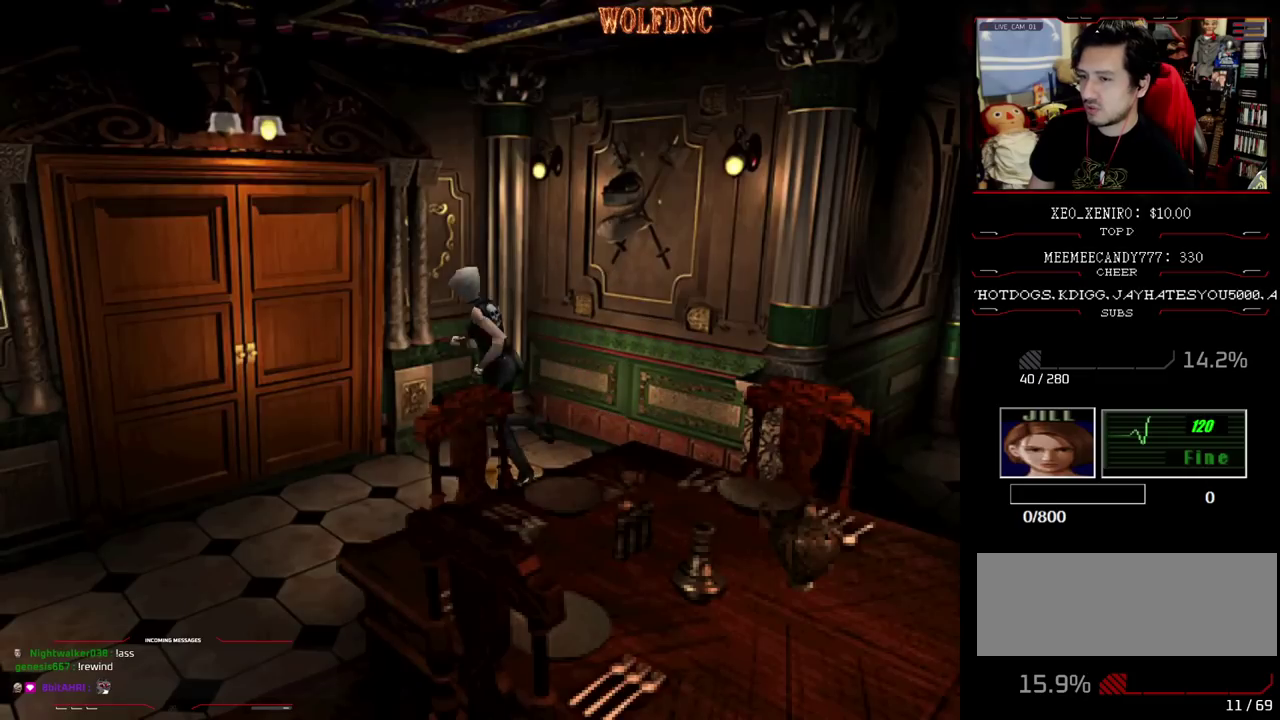
{"buttons": ["SQUARE", "DPAD_UP"], "events": [[167, "DPAD_RIGHT", "down"], [317, "DPAD_RIGHT", "up"], [500, "CROSS", "up"]]}
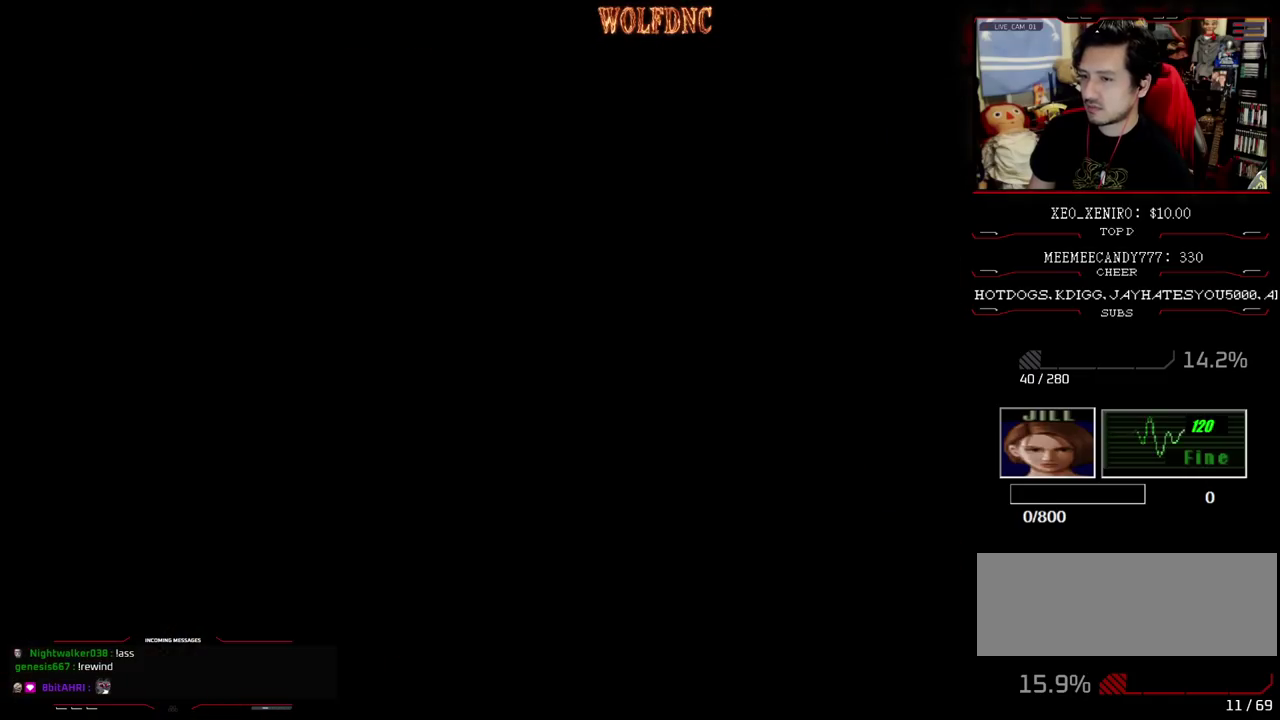
{"buttons": ["SQUARE", "DPAD_UP"], "events": []}
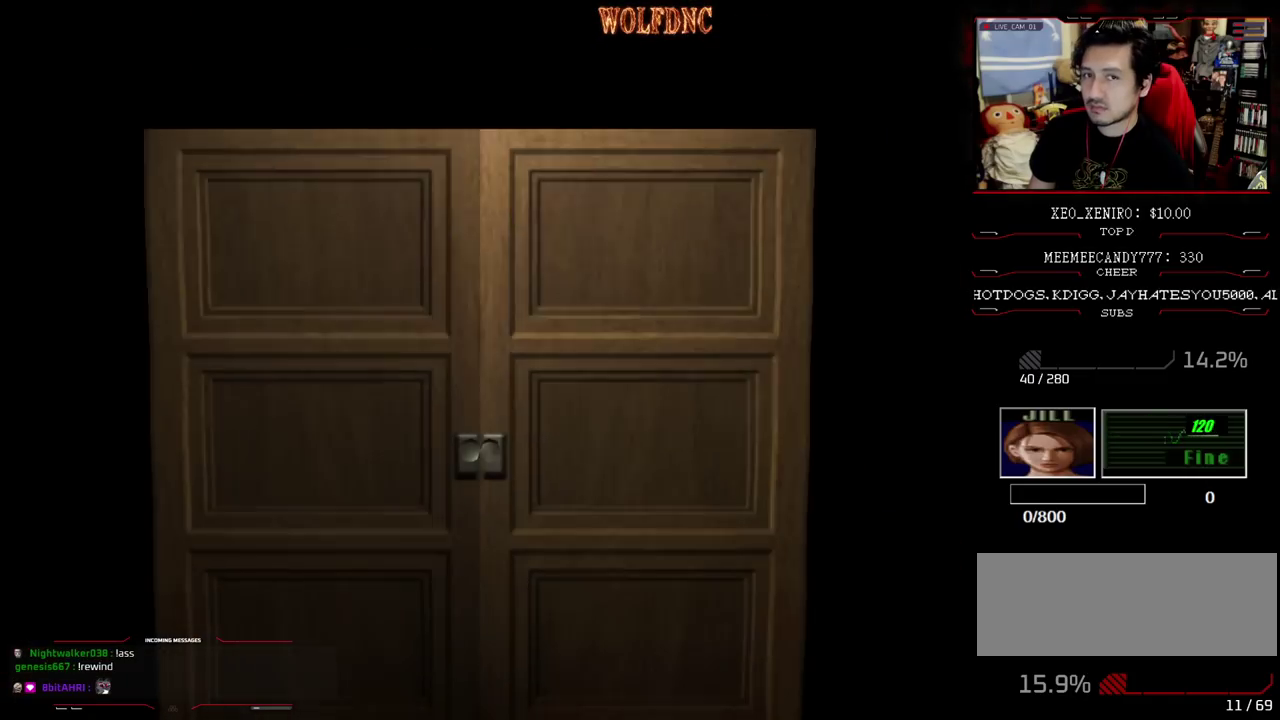
{"buttons": ["SQUARE", "DPAD_UP"], "events": []}
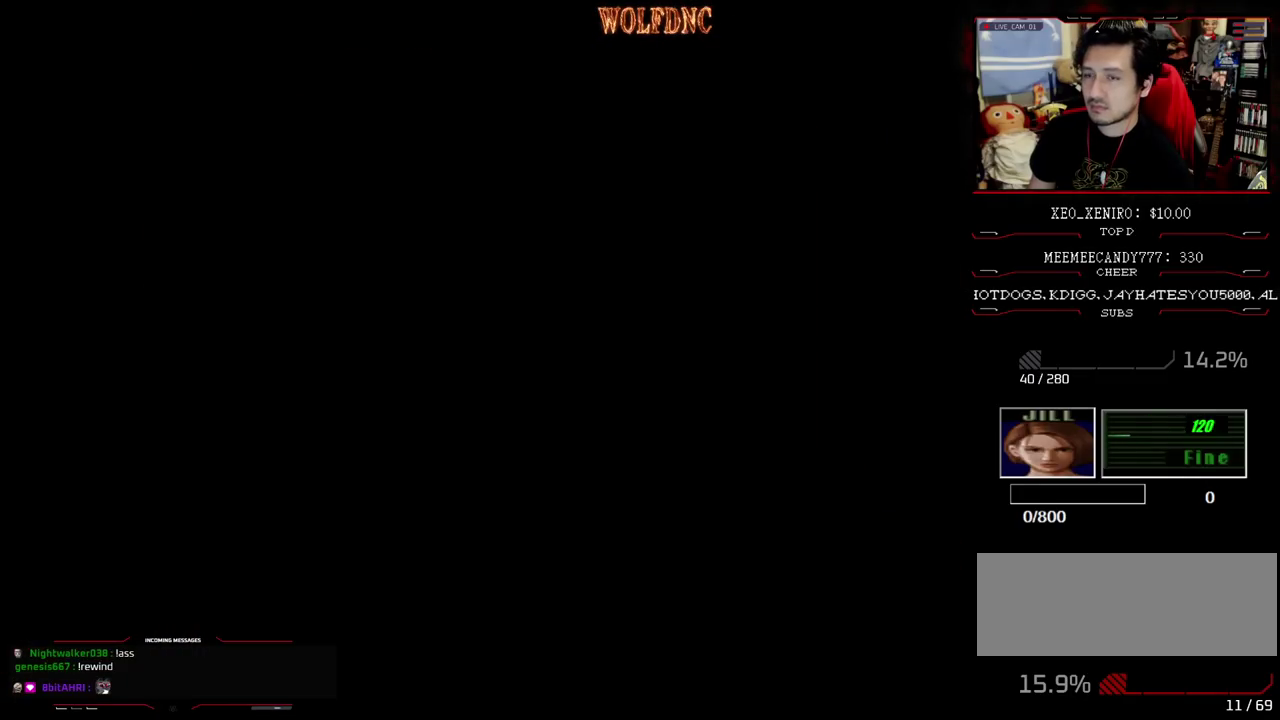
{"buttons": ["SQUARE", "DPAD_UP"], "events": []}
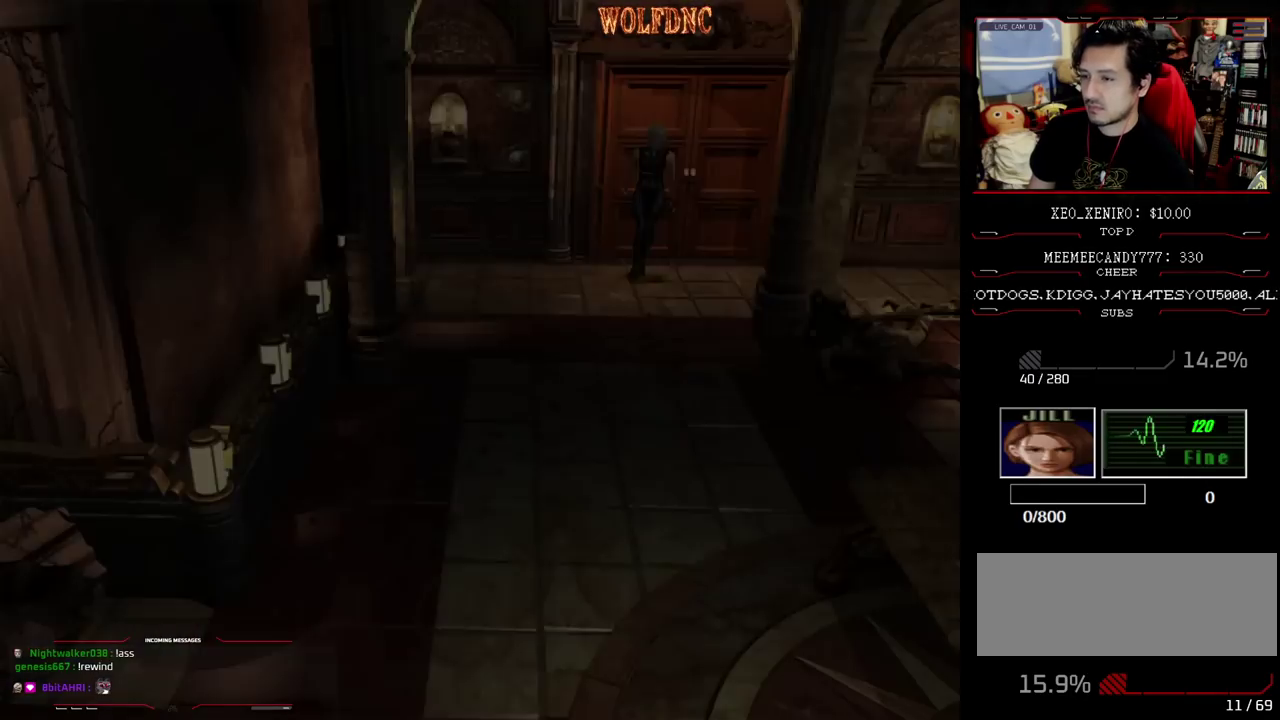
{"buttons": ["SQUARE", "DPAD_UP"], "events": []}
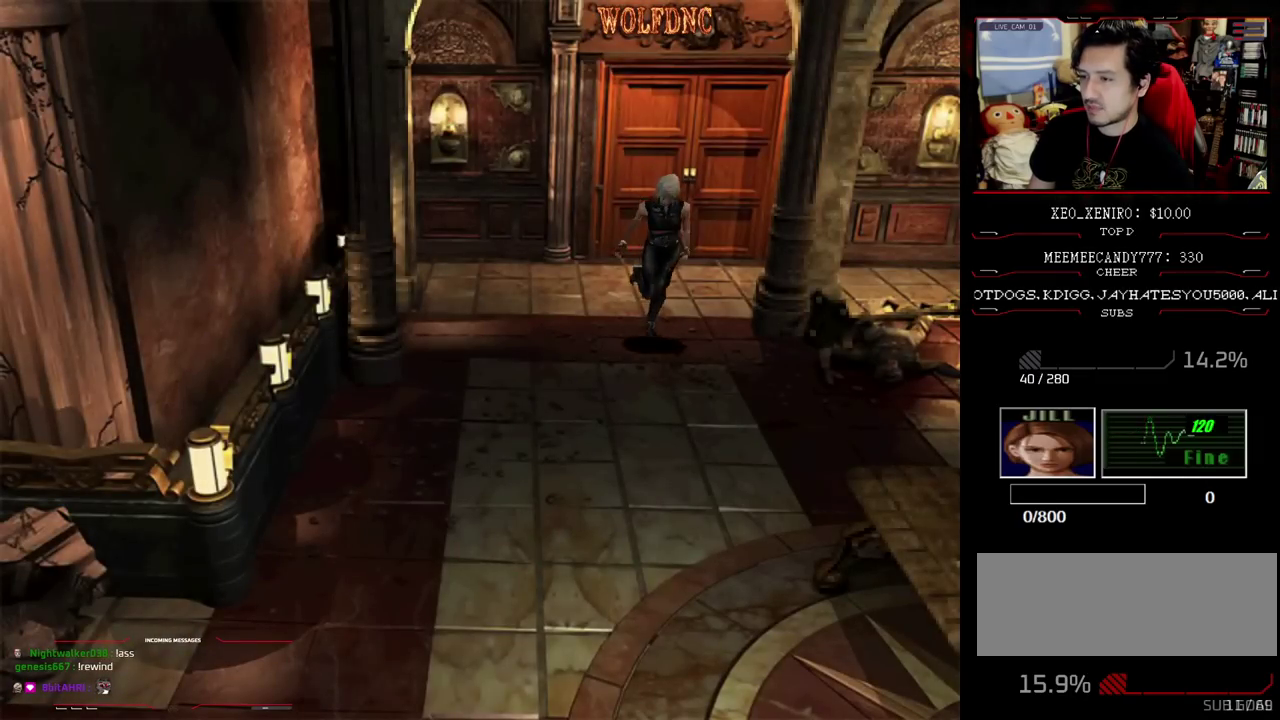
{"buttons": ["SQUARE", "DPAD_UP"], "events": []}
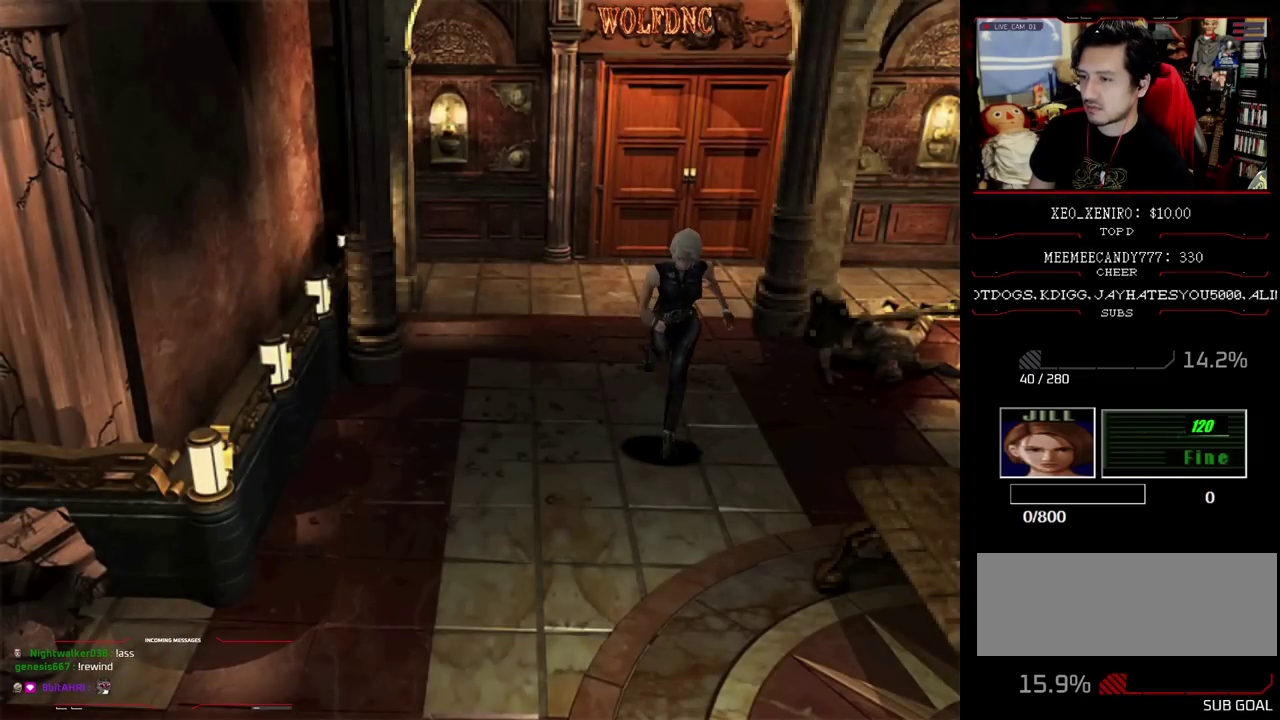
{"buttons": ["SQUARE", "DPAD_UP"], "events": [[67, "DPAD_LEFT", "down"], [167, "DPAD_LEFT", "up"]]}
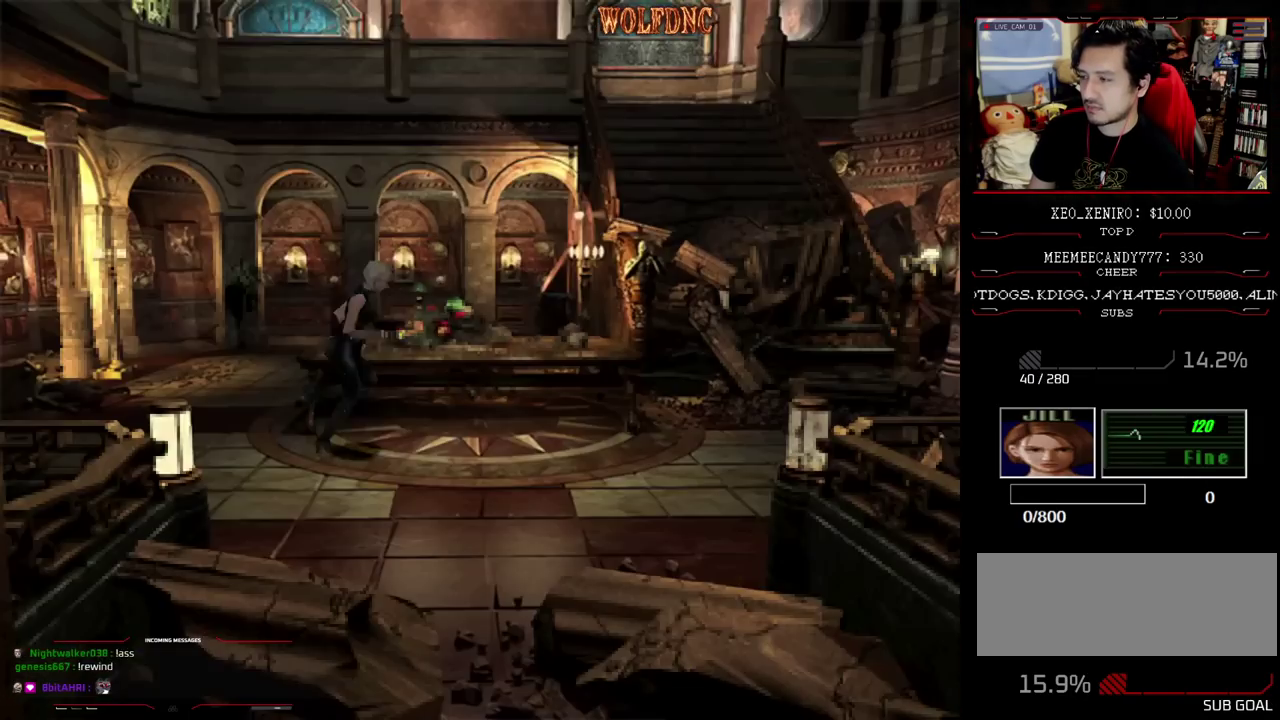
{"buttons": ["SQUARE", "DPAD_UP"], "events": []}
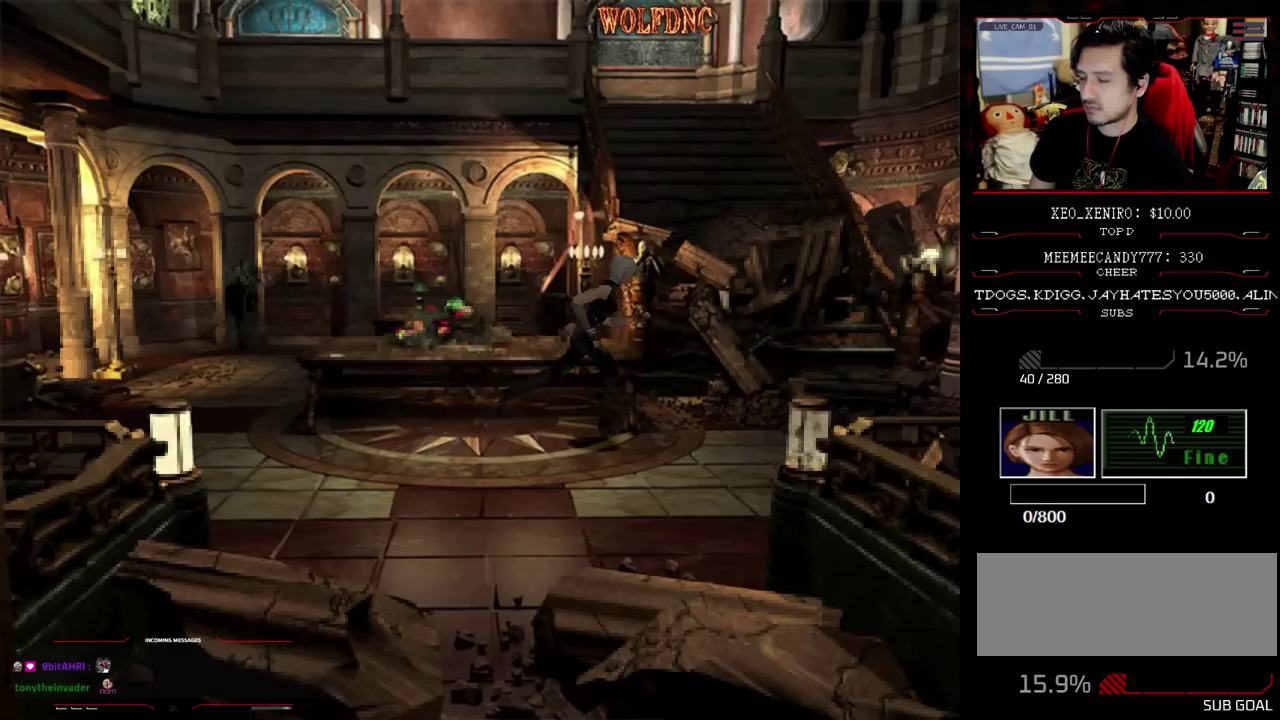
{"buttons": [], "events": [[100, "CIRCLE", "down"], [250, "CIRCLE", "up"], [300, "CIRCLE", "down"], [333, "DPAD_UP", "up"], [333, "SQUARE", "up"], [383, "CIRCLE", "up"]]}
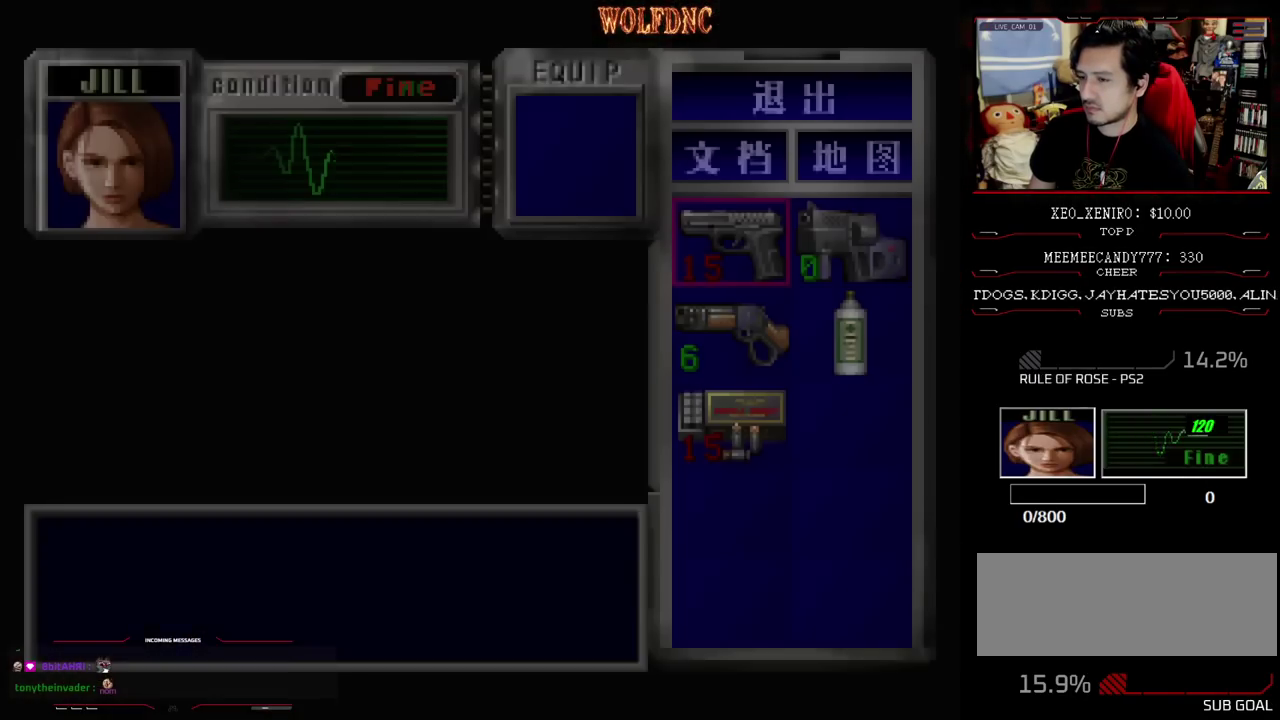
{"buttons": [], "events": [[400, "CROSS", "down"], [500, "CROSS", "up"]]}
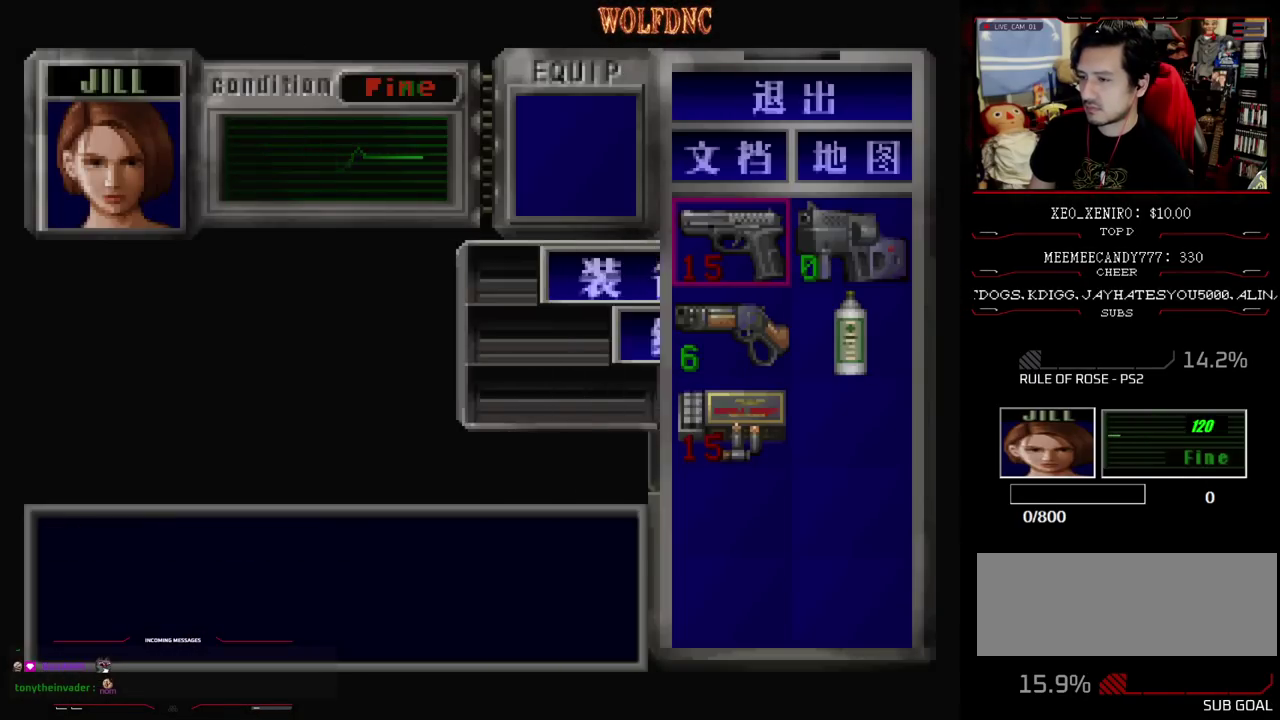
{"buttons": ["DPAD_UP"], "events": [[83, "CROSS", "down"], [183, "CROSS", "up"], [317, "CIRCLE", "down"], [367, "CIRCLE", "up"], [367, "DPAD_UP", "down"]]}
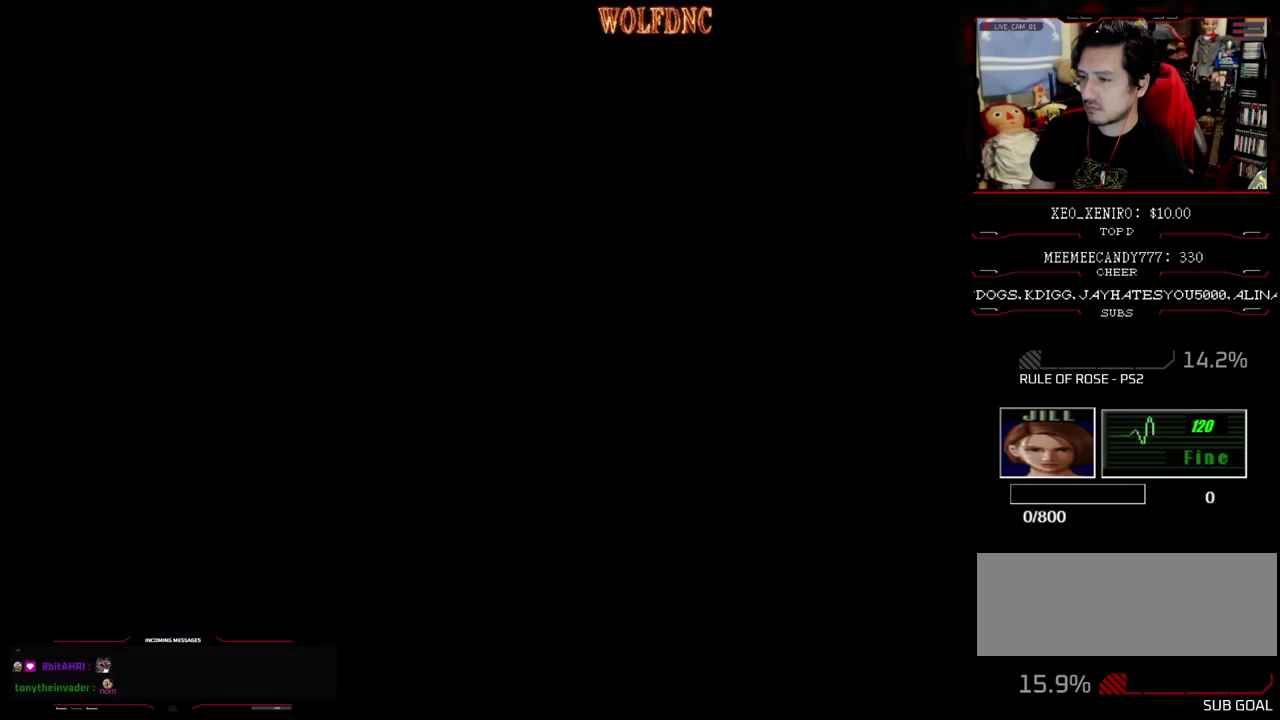
{"buttons": ["SQUARE", "DPAD_UP"], "events": [[17, "SQUARE", "down"]]}
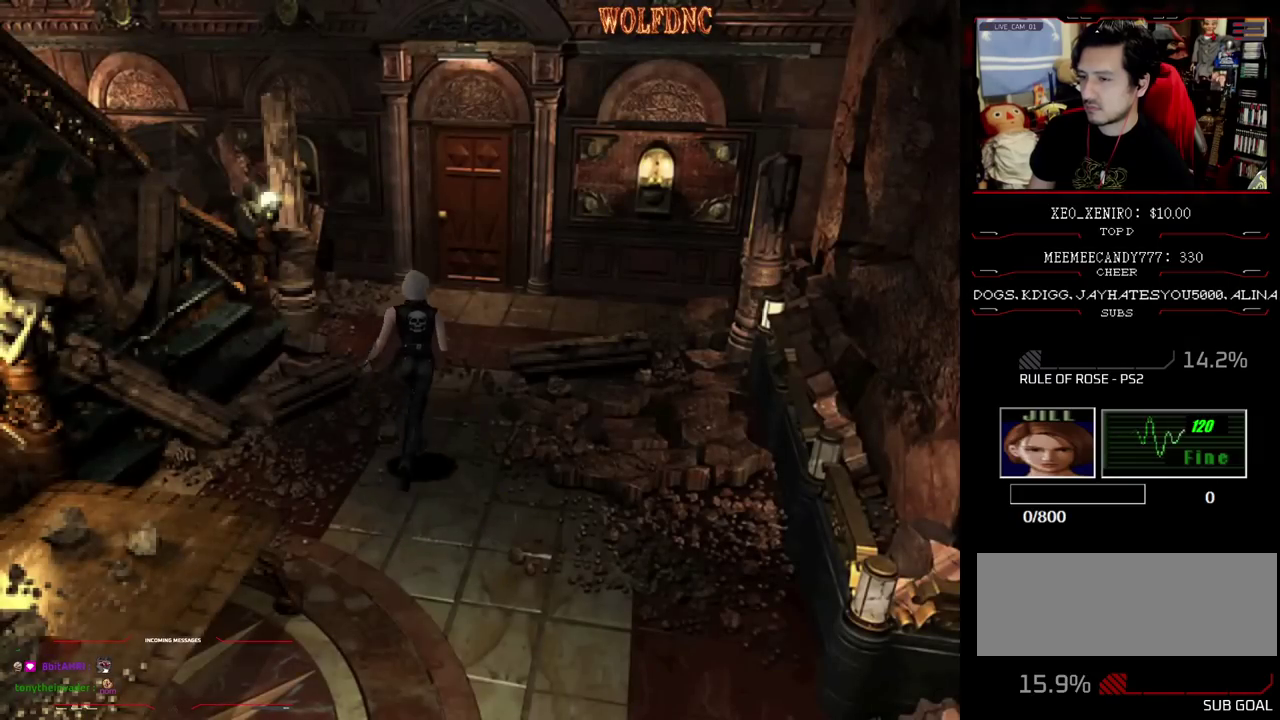
{"buttons": ["SQUARE", "DPAD_UP"], "events": []}
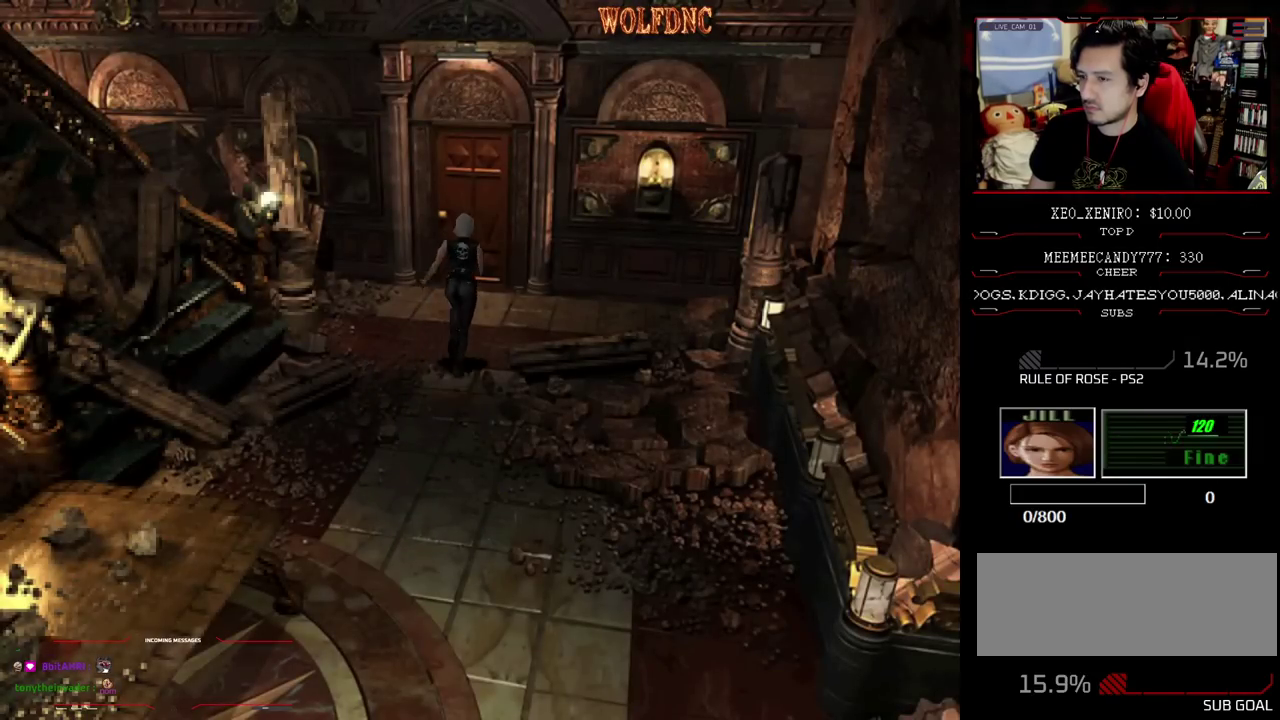
{"buttons": ["CROSS", "SQUARE", "DPAD_UP"], "events": [[183, "CROSS", "down"]]}
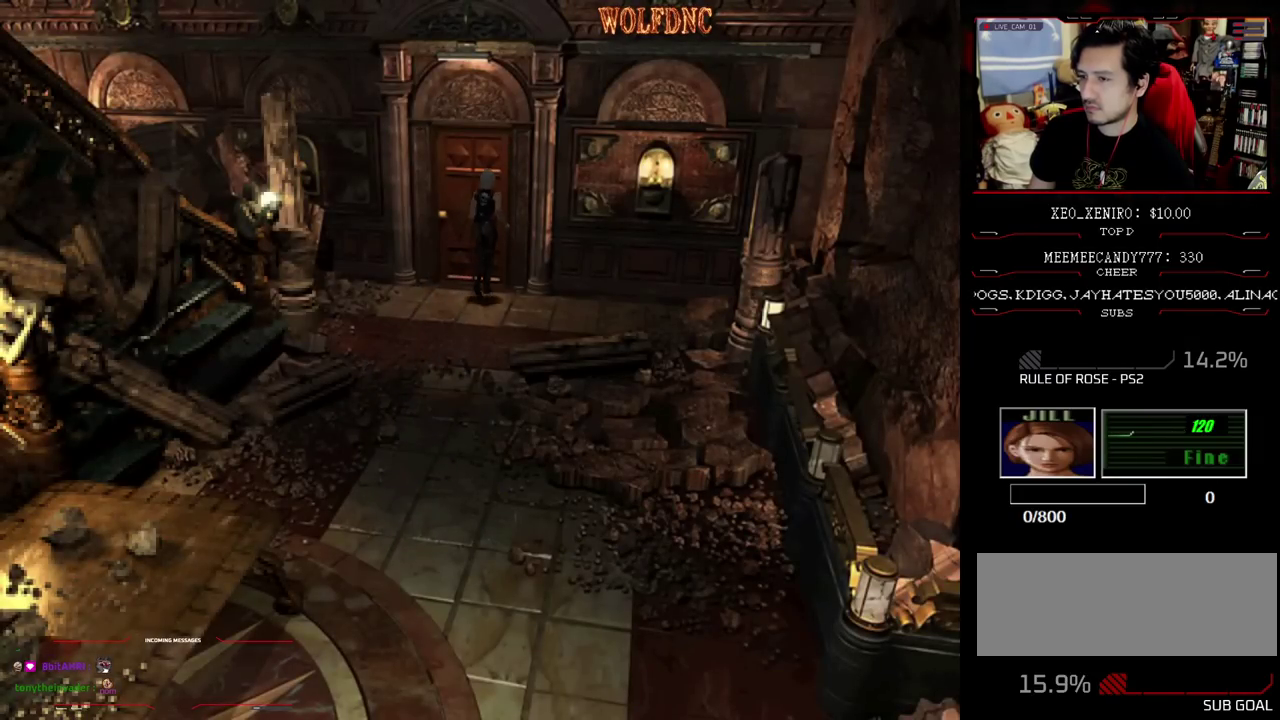
{"buttons": ["SQUARE", "DPAD_UP"], "events": [[200, "CROSS", "up"]]}
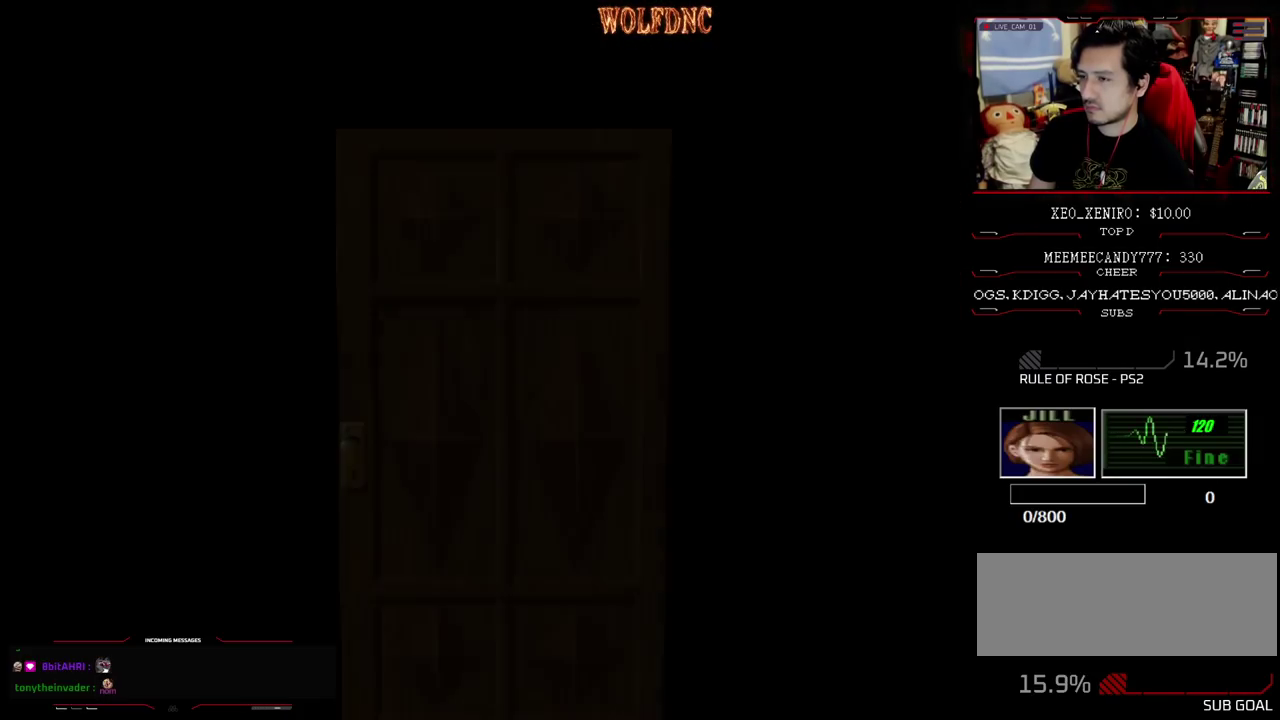
{"buttons": ["SQUARE", "DPAD_UP"], "events": []}
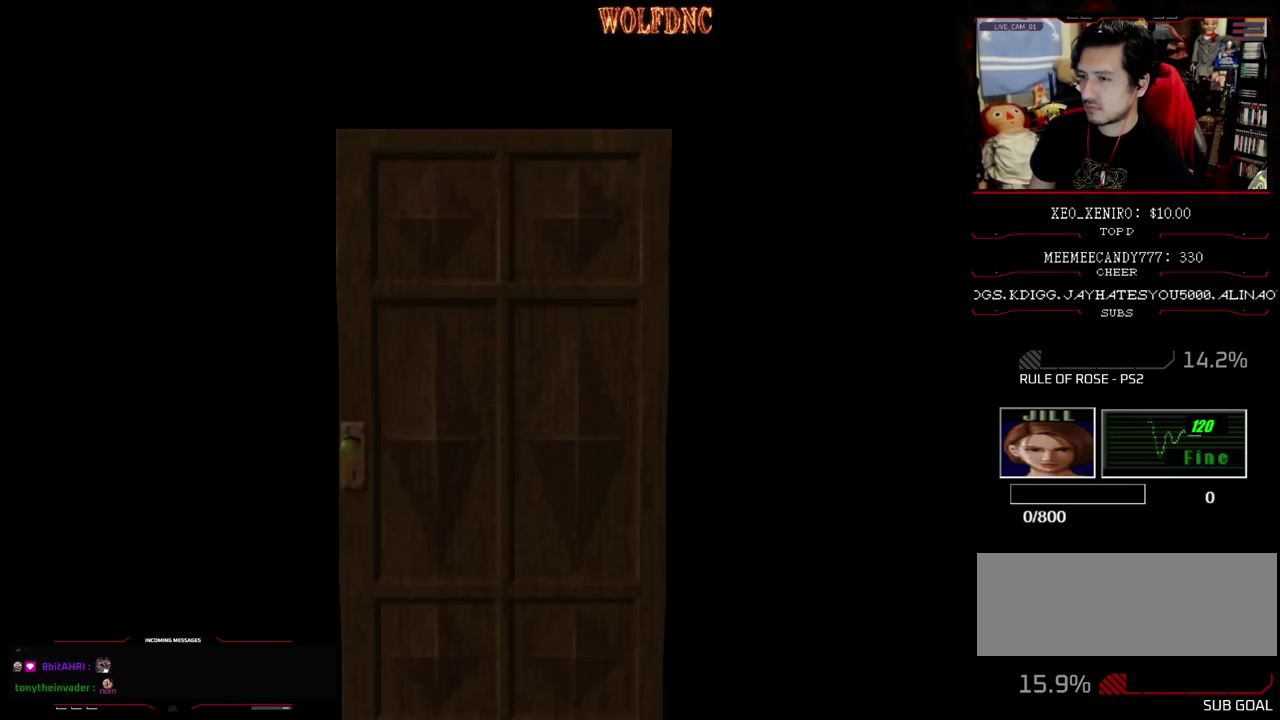
{"buttons": ["SQUARE", "DPAD_UP"], "events": [[233, "SELECT", "down"], [283, "SELECT", "up"]]}
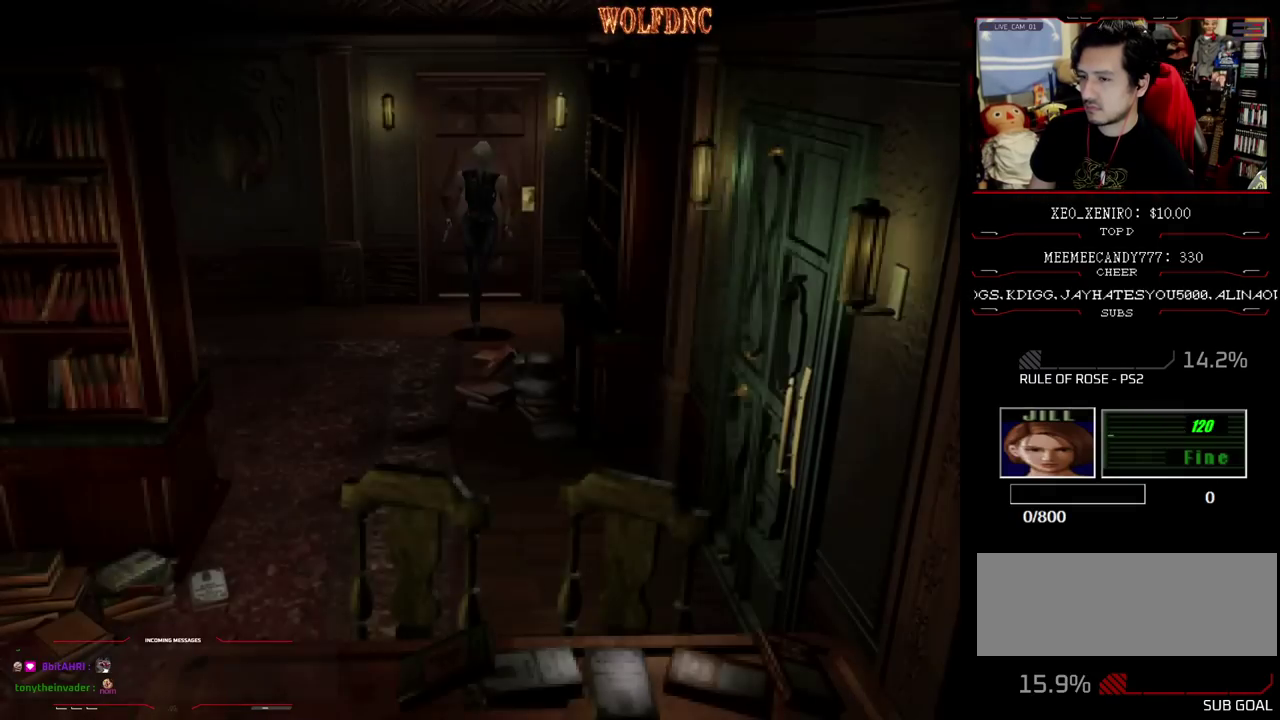
{"buttons": ["SQUARE", "DPAD_UP"], "events": []}
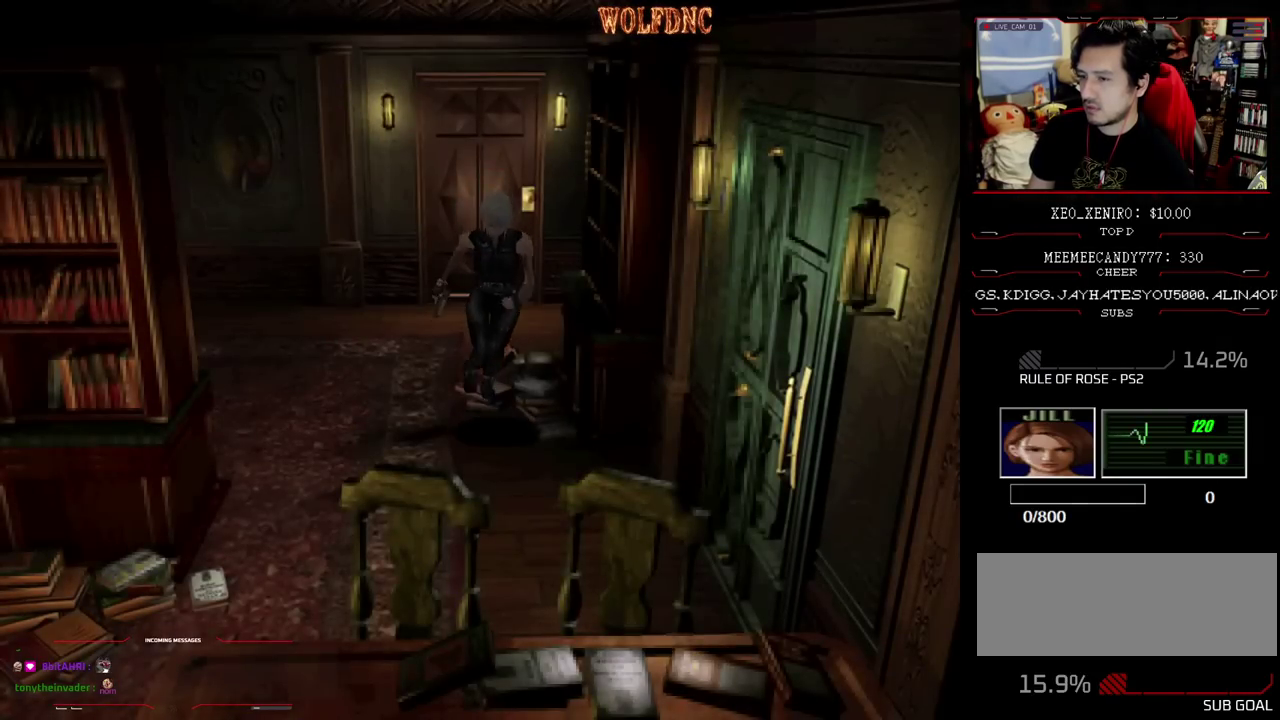
{"buttons": ["CROSS", "SQUARE", "DPAD_UP", "DPAD_LEFT"], "events": [[83, "DPAD_LEFT", "down"], [350, "CROSS", "down"]]}
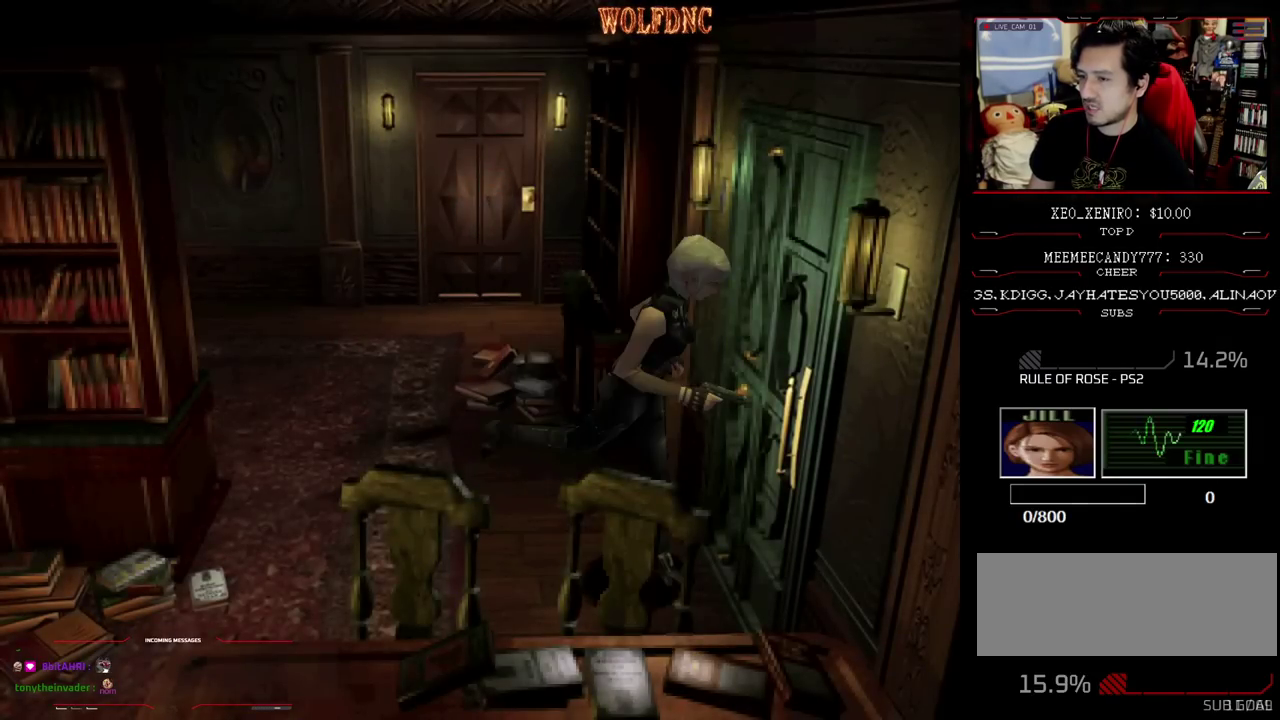
{"buttons": ["SQUARE", "DPAD_UP"], "events": [[133, "CROSS", "up"], [133, "DPAD_LEFT", "up"]]}